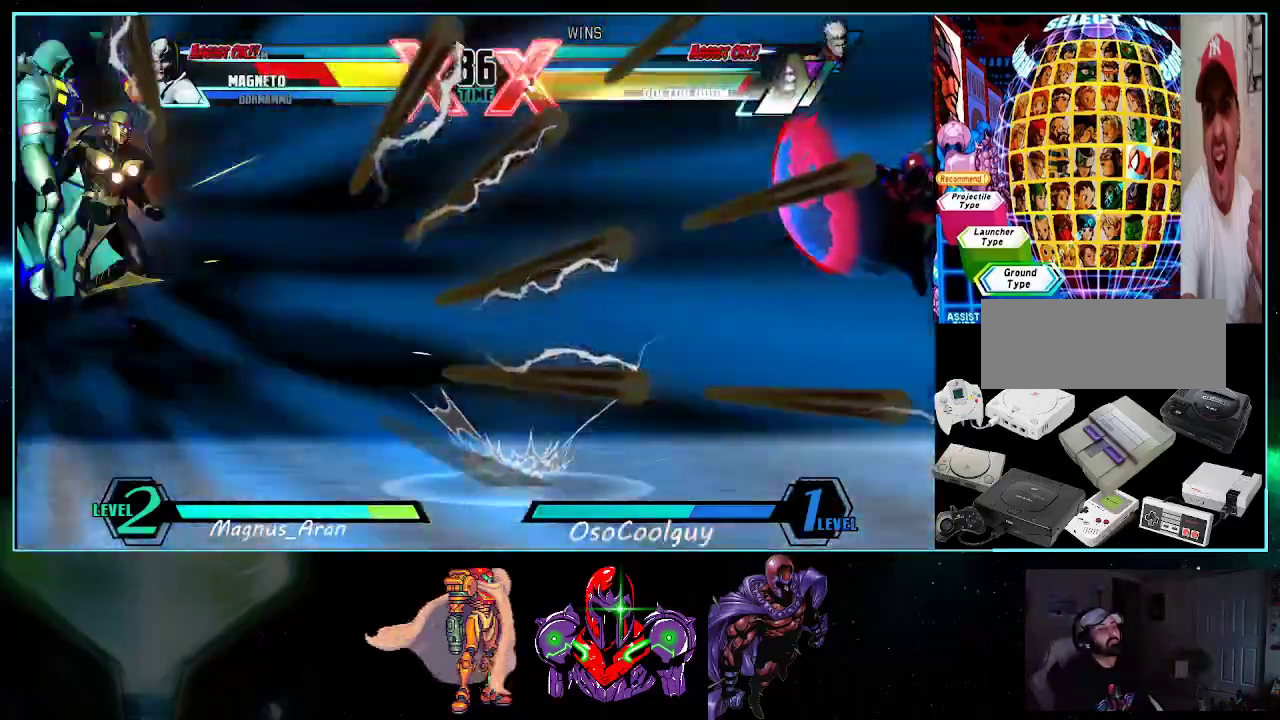
Gameplay with a controller (Nintendo layout); each line is a JSON object with the inputs held at the frame after it. "events" lists button and stick changes between this image and that frame as [ms after this image, input, new state], when the widget could be followed in between. Not read: L3 R3.
{"buttons": ["DPAD_RIGHT"], "events": []}
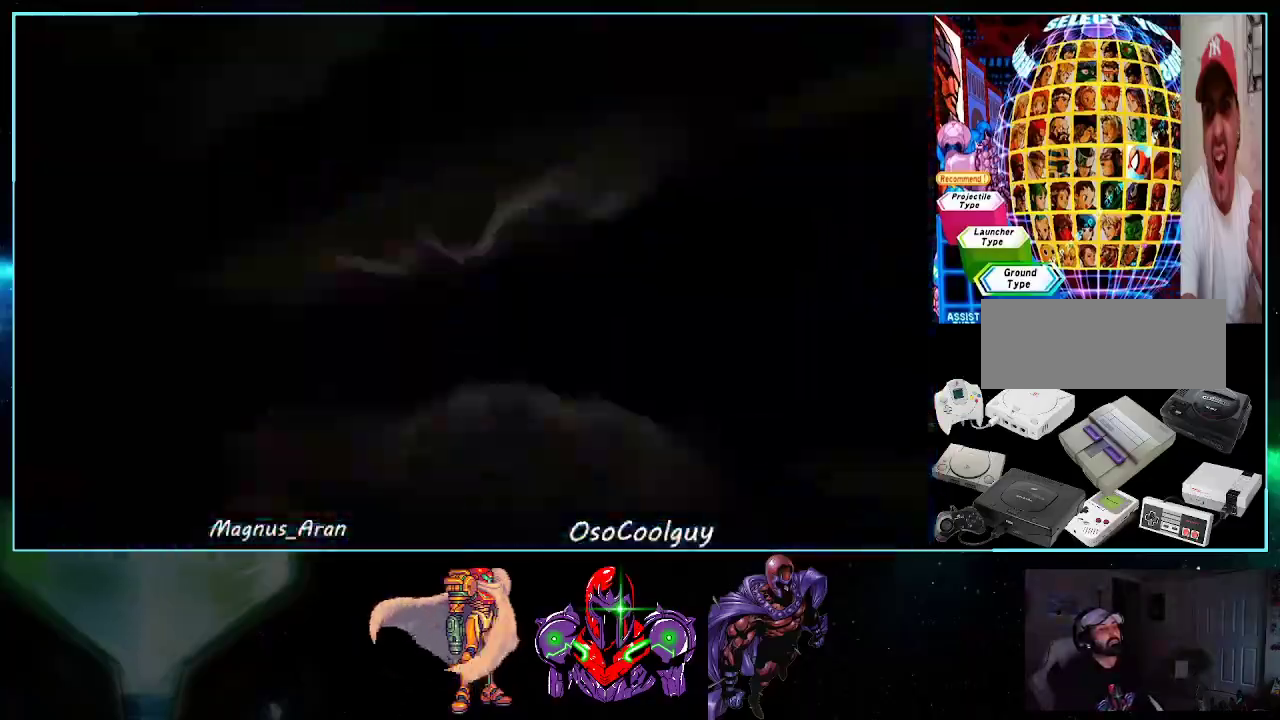
{"buttons": ["DPAD_RIGHT"], "events": []}
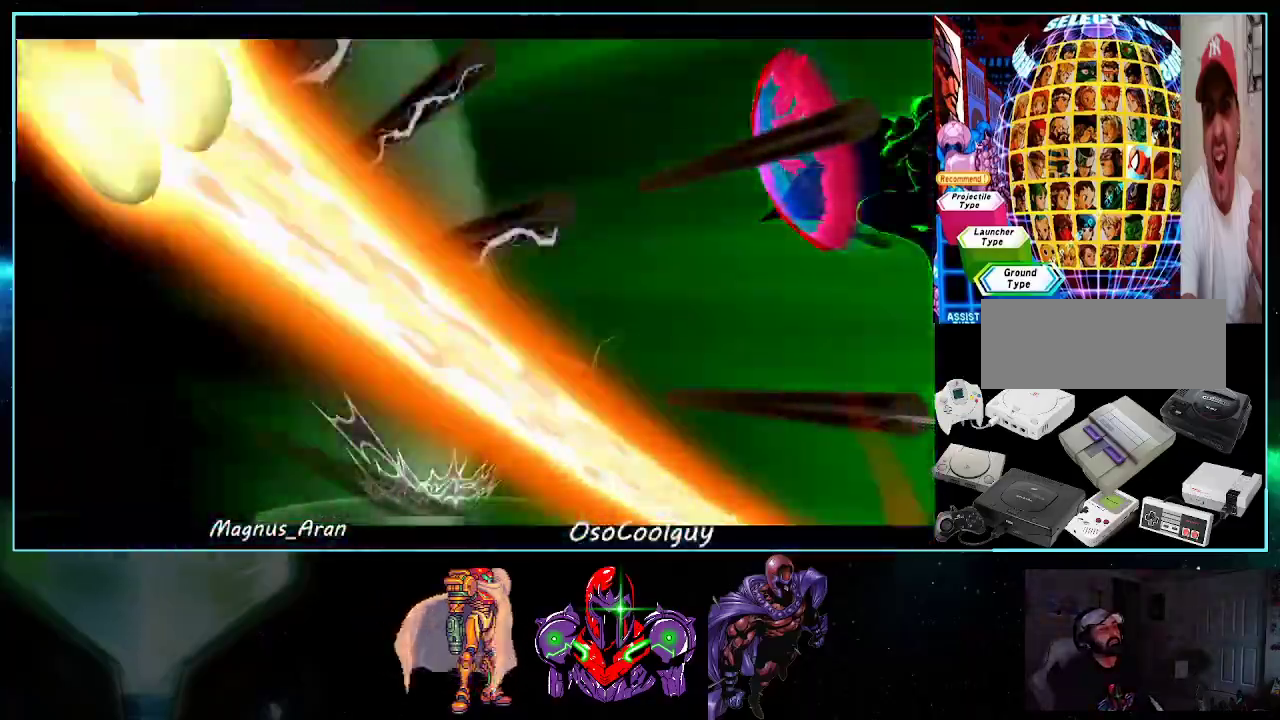
{"buttons": ["DPAD_RIGHT"], "events": []}
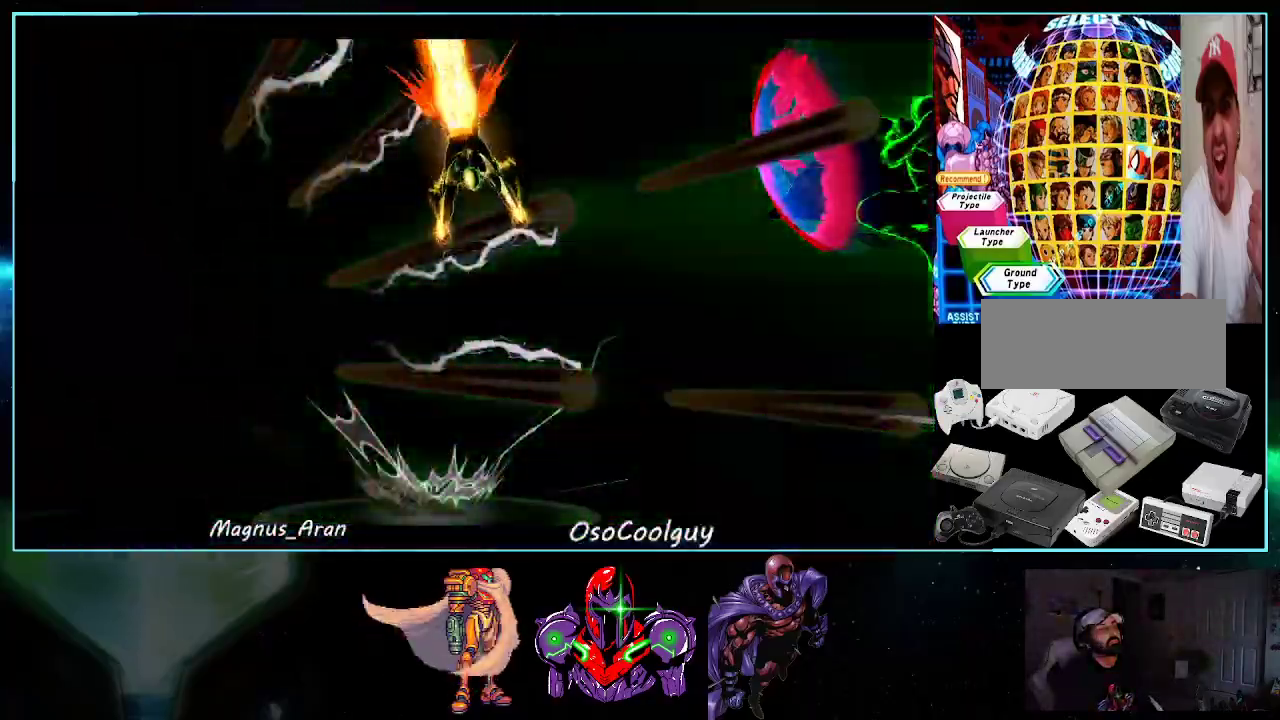
{"buttons": ["X", "Y", "DPAD_DOWN", "DPAD_RIGHT"], "events": [[167, "DPAD_DOWN", "down"], [483, "X", "down"], [483, "Y", "down"]]}
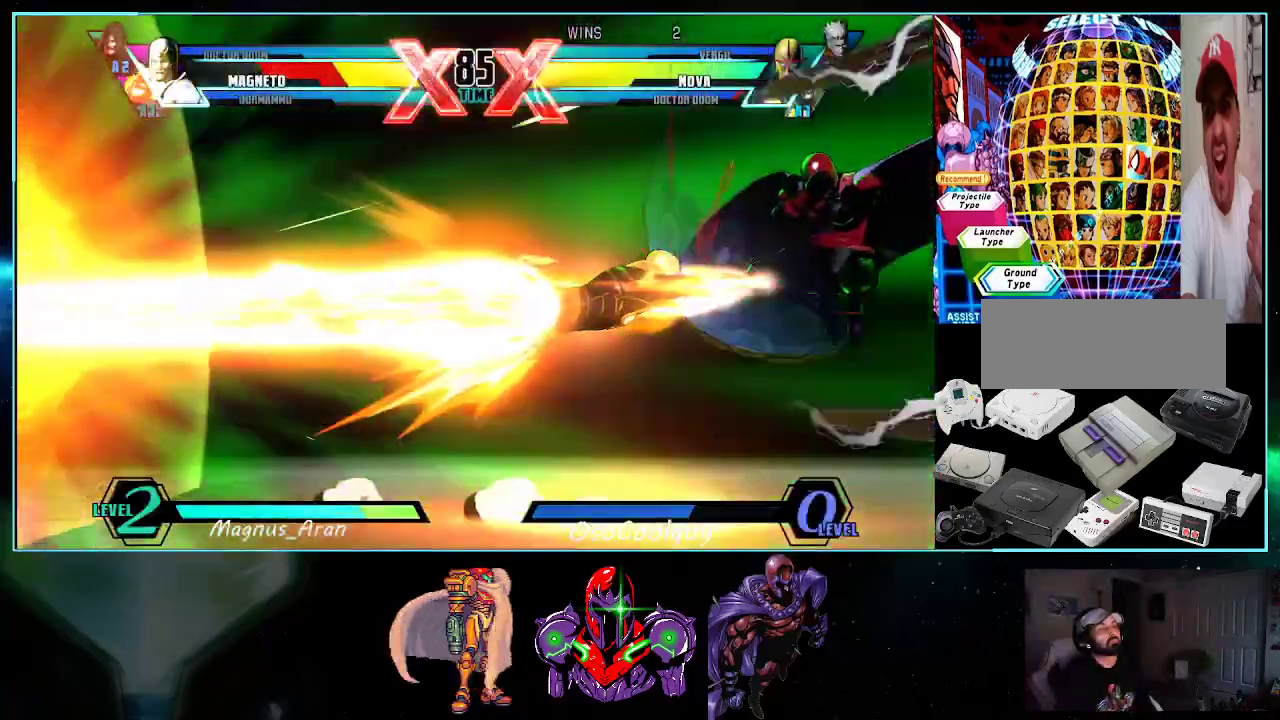
{"buttons": [], "events": [[200, "X", "up"], [200, "Y", "up"], [300, "DPAD_DOWN", "up"], [300, "DPAD_RIGHT", "up"]]}
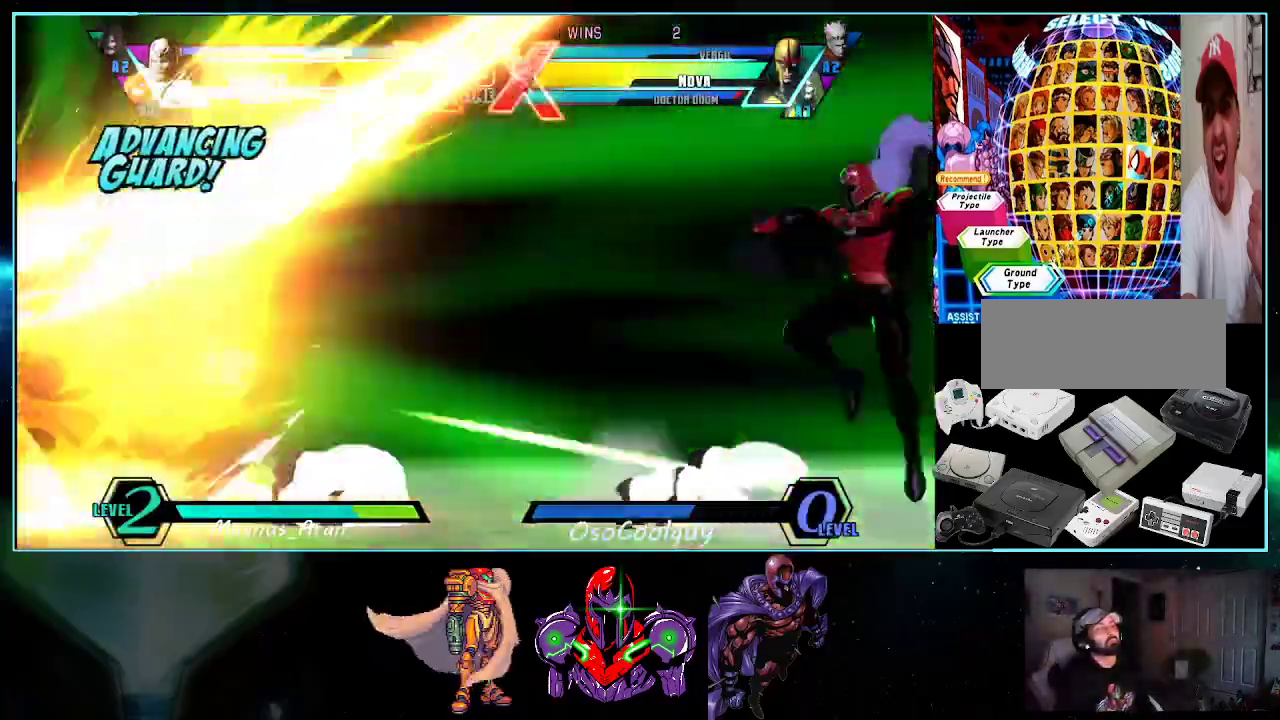
{"buttons": ["DPAD_LEFT"], "events": [[200, "DPAD_LEFT", "down"], [300, "X", "down"], [300, "Y", "down"], [367, "X", "up"], [367, "Y", "up"]]}
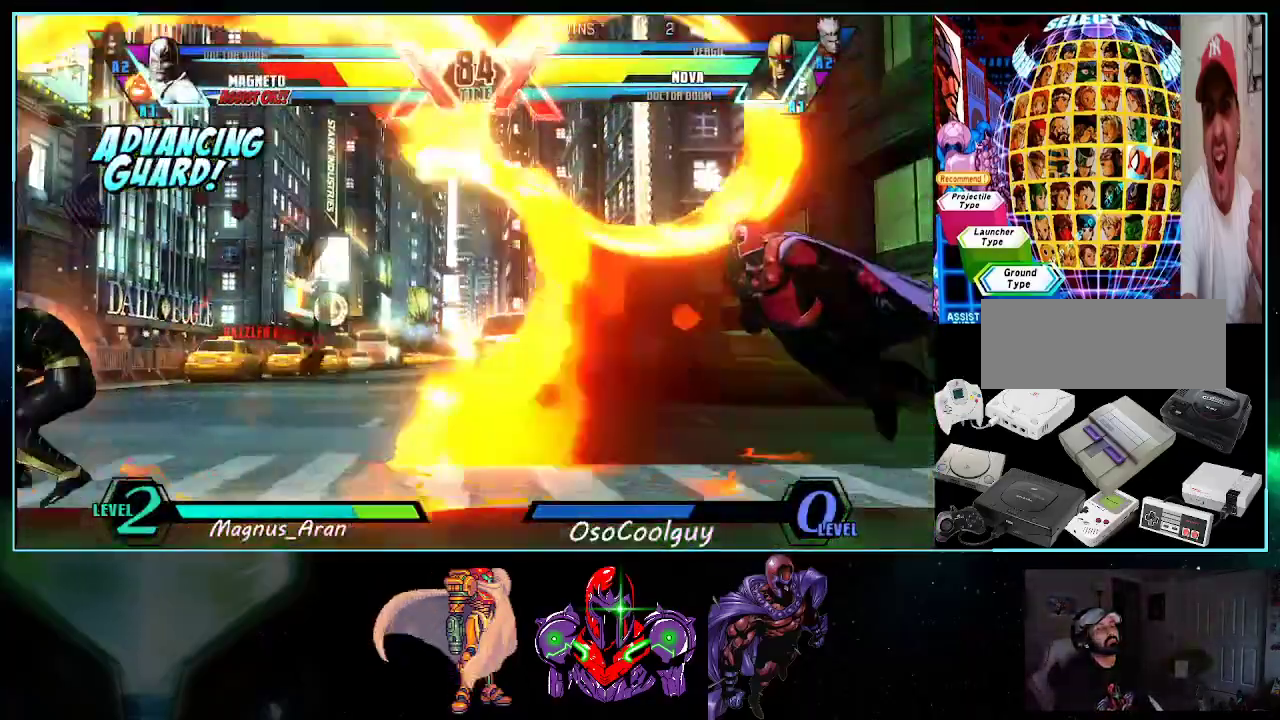
{"buttons": ["DPAD_UP", "DPAD_RIGHT"], "events": [[200, "DPAD_DOWN", "down"], [233, "DPAD_LEFT", "up"], [300, "DPAD_DOWN", "up"], [300, "DPAD_RIGHT", "down"], [300, "DPAD_UP", "down"]]}
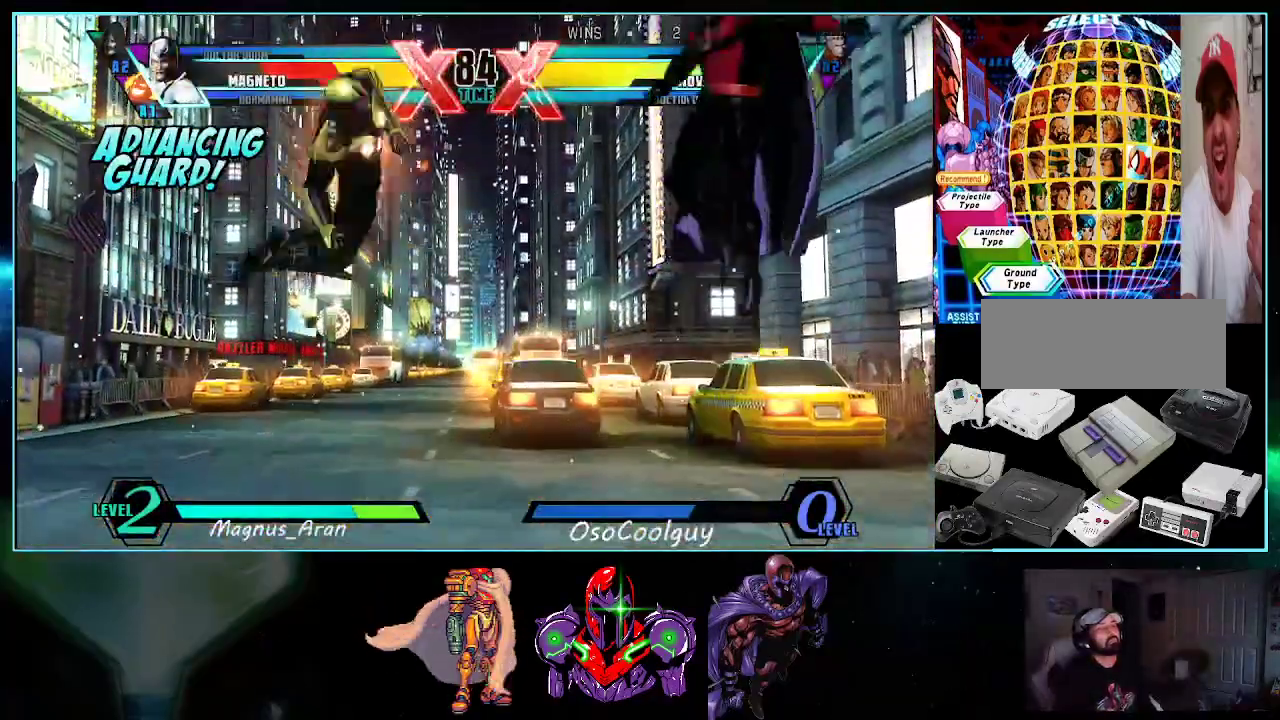
{"buttons": ["DPAD_DOWN", "DPAD_LEFT"]}
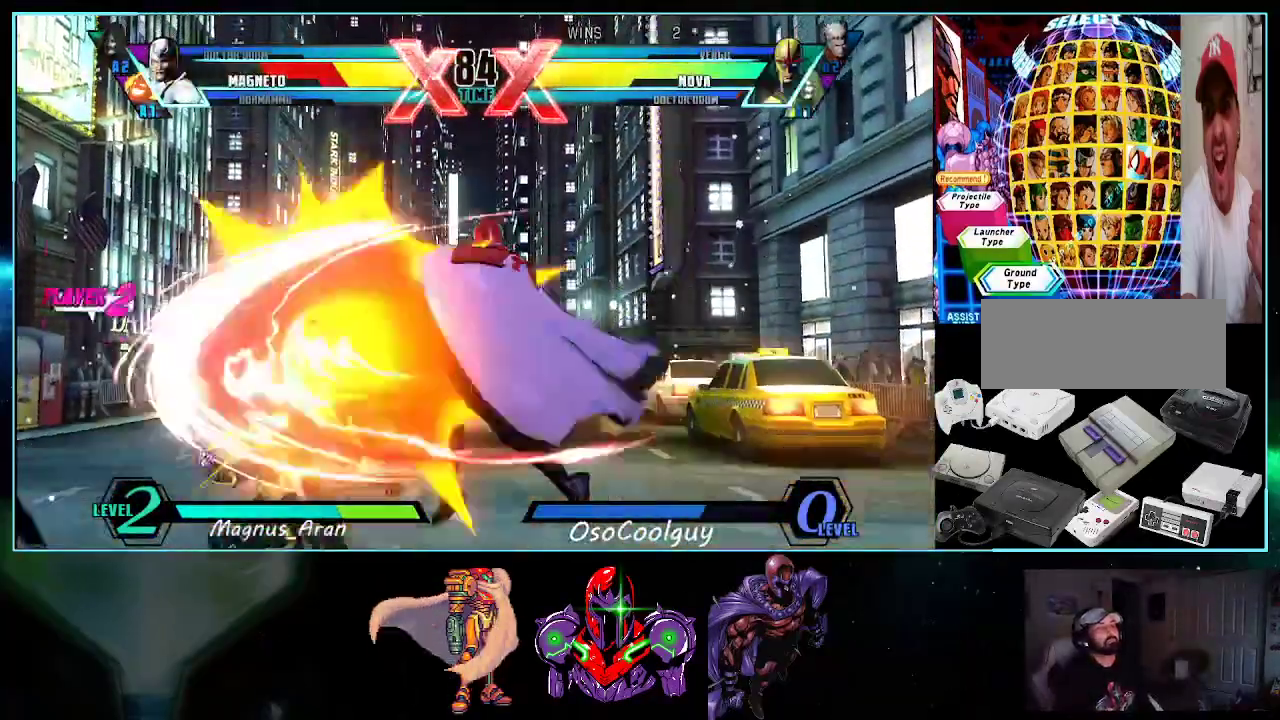
{"buttons": ["DPAD_DOWN", "DPAD_RIGHT"], "events": [[150, "X", "down"], [233, "X", "up"], [417, "DPAD_LEFT", "up"], [450, "DPAD_RIGHT", "down"]]}
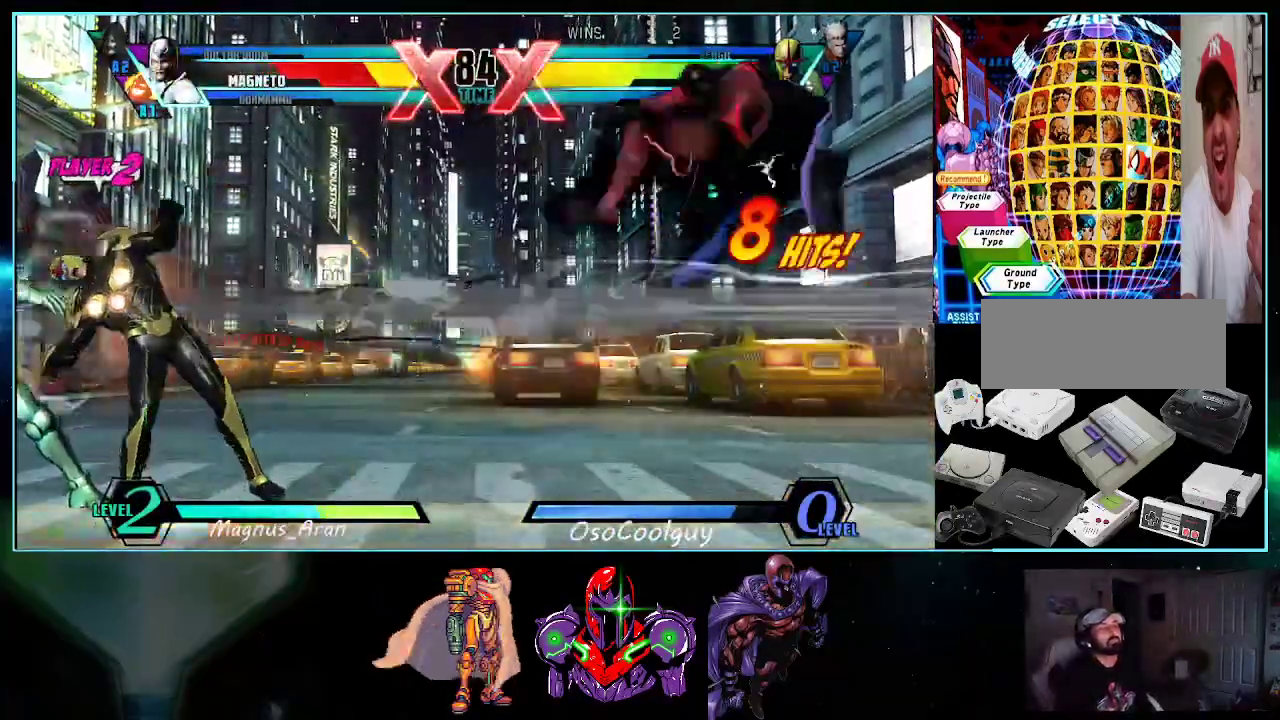
{"buttons": ["DPAD_RIGHT"], "events": [[383, "DPAD_DOWN", "up"]]}
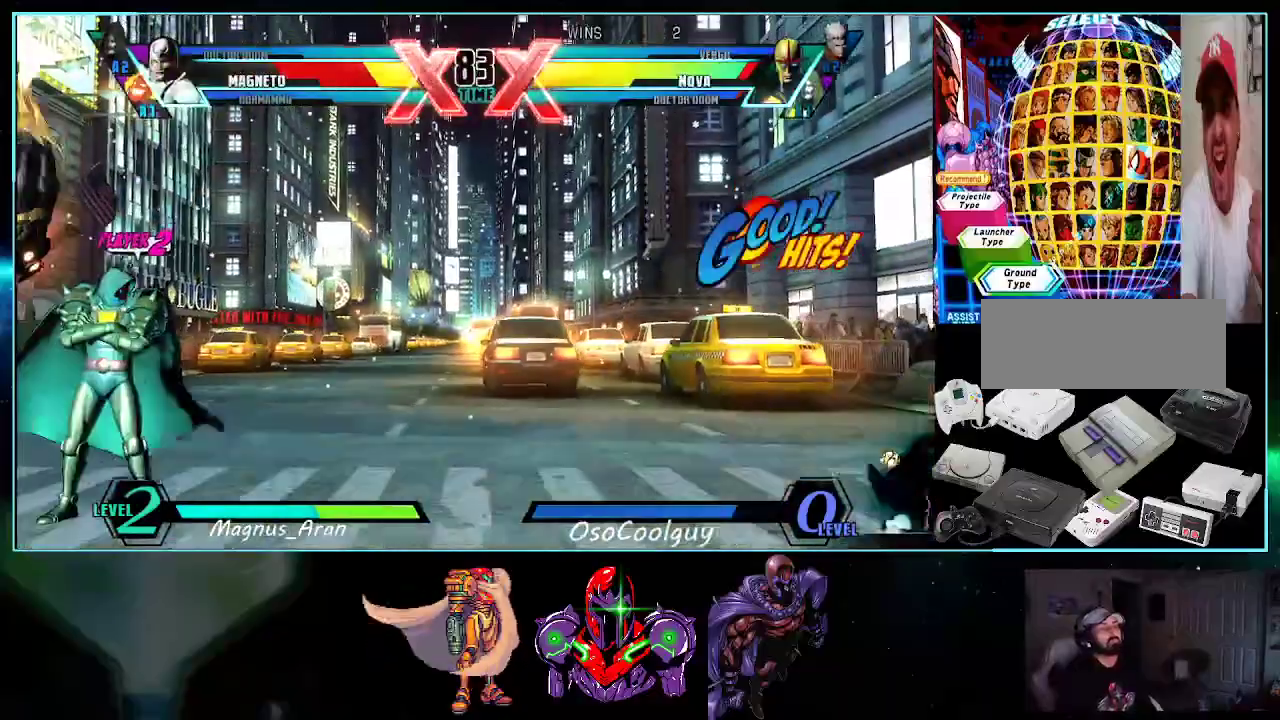
{"buttons": ["R1", "DPAD_LEFT"], "events": [[117, "DPAD_RIGHT", "up"], [133, "DPAD_LEFT", "down"], [450, "R1", "down"]]}
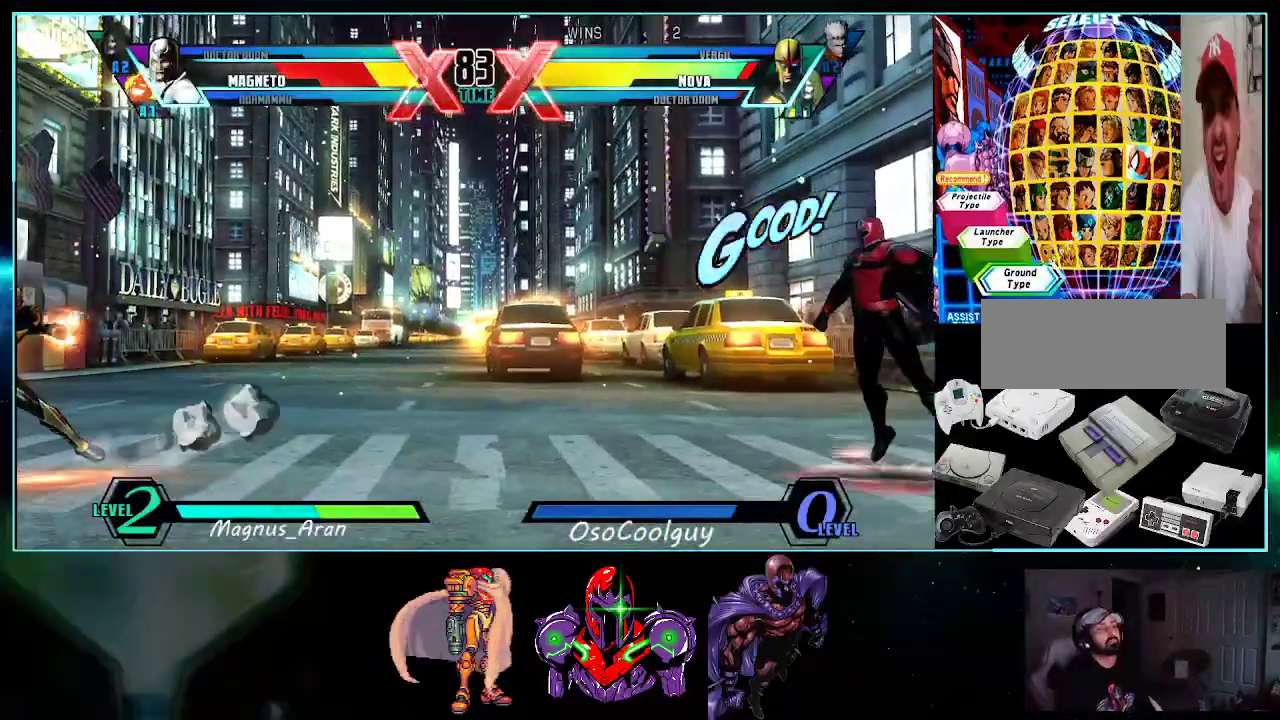
{"buttons": ["DPAD_DOWN", "DPAD_RIGHT"], "events": [[50, "R1", "up"], [150, "X", "down"], [150, "Y", "down"], [167, "DPAD_LEFT", "up"], [200, "X", "up"], [200, "Y", "up"], [267, "DPAD_RIGHT", "down"], [400, "DPAD_DOWN", "down"]]}
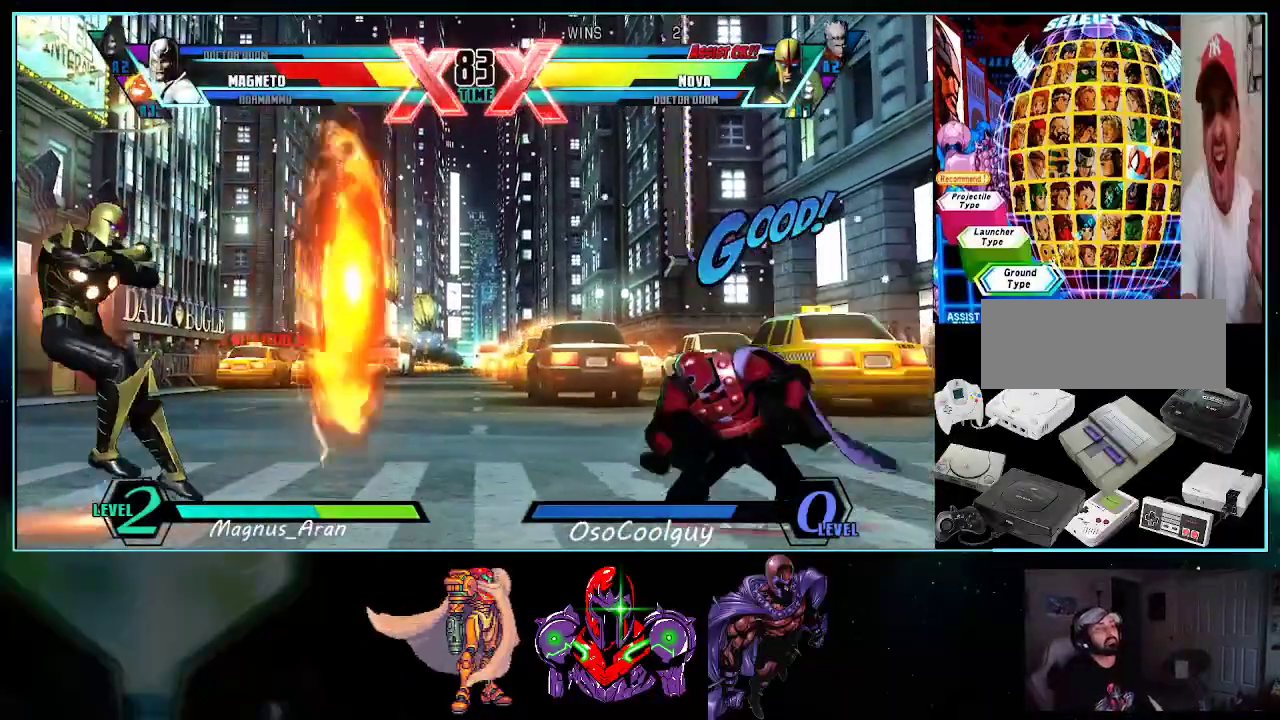
{"buttons": ["DPAD_UP", "DPAD_RIGHT"]}
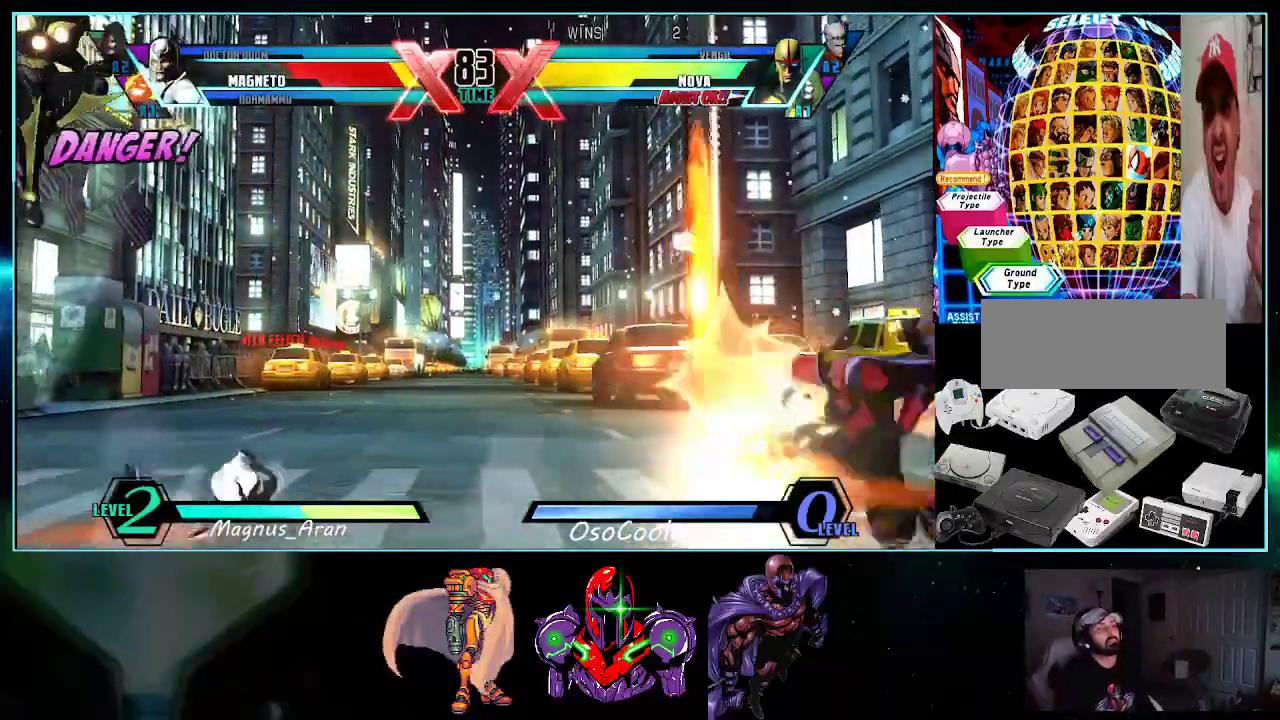
{"buttons": ["DPAD_RIGHT"], "events": [[83, "DPAD_RIGHT", "up"], [167, "DPAD_RIGHT", "down"], [200, "DPAD_UP", "up"]]}
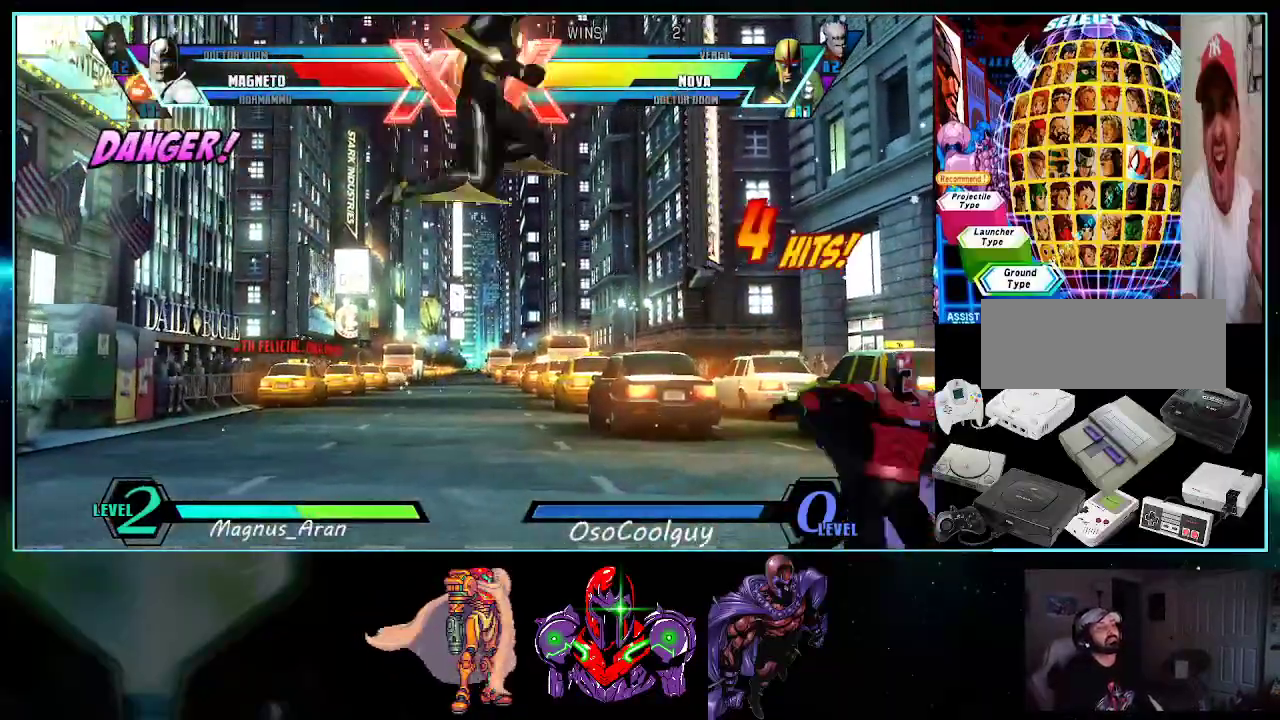
{"buttons": [], "events": [[267, "X", "down"], [267, "Y", "down"], [367, "X", "up"], [367, "Y", "up"], [483, "DPAD_RIGHT", "up"]]}
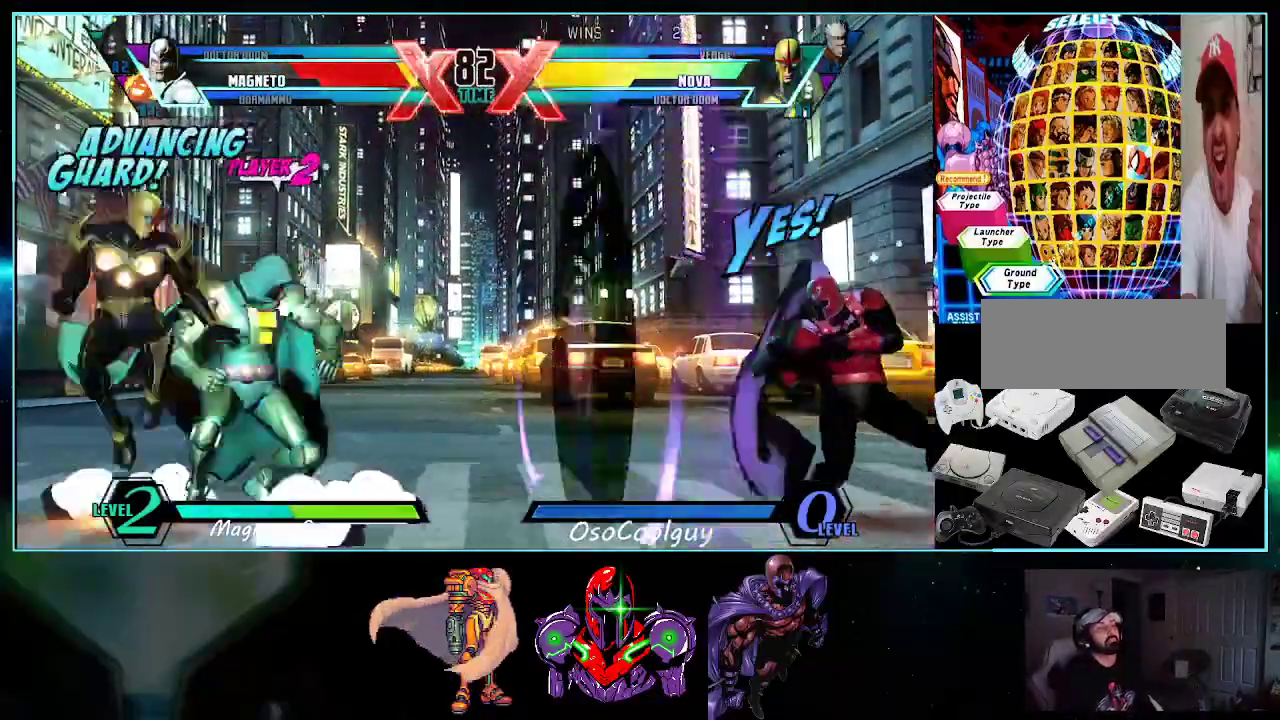
{"buttons": ["DPAD_DOWN", "DPAD_RIGHT"], "events": [[117, "DPAD_LEFT", "down"], [233, "X", "down"], [233, "Y", "down"], [300, "DPAD_LEFT", "up"], [300, "X", "up"], [300, "Y", "up"], [333, "DPAD_DOWN", "down"], [333, "DPAD_RIGHT", "down"], [400, "B", "down"], [450, "B", "up"]]}
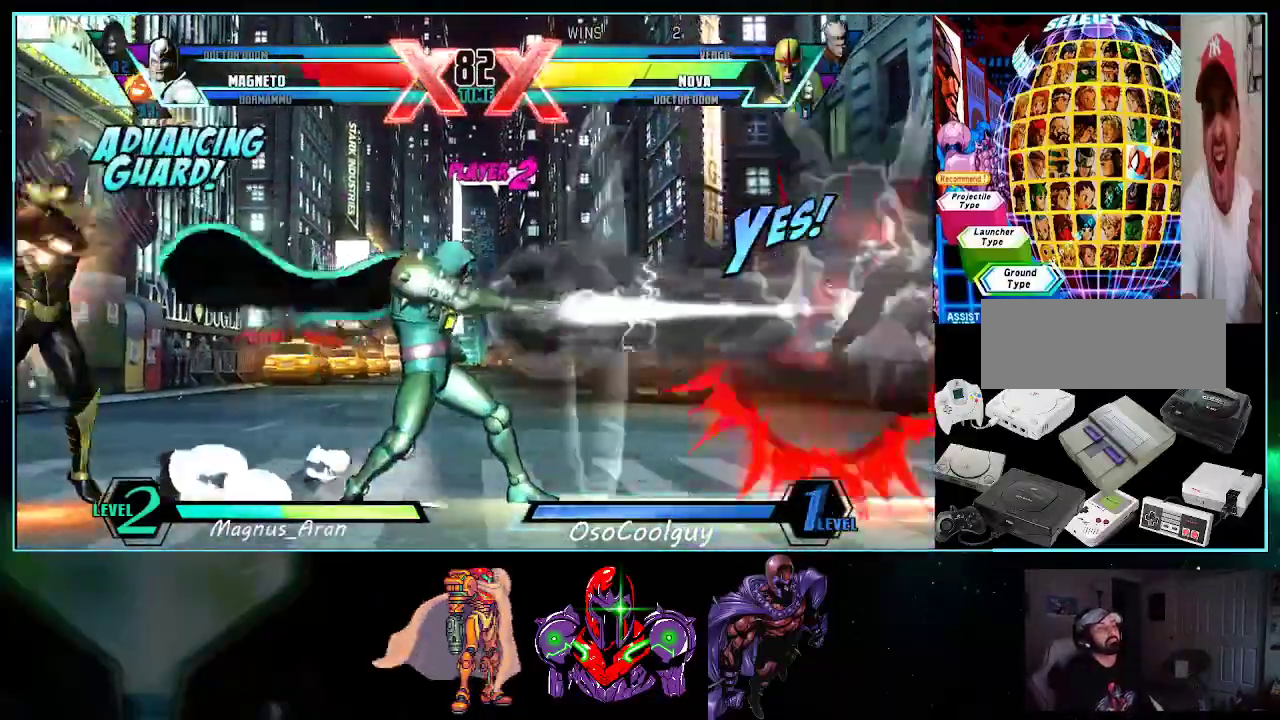
{"buttons": ["A", "X", "Y"], "events": [[383, "DPAD_DOWN", "up"], [417, "DPAD_RIGHT", "up"], [450, "A", "down"], [450, "X", "down"], [450, "Y", "down"]]}
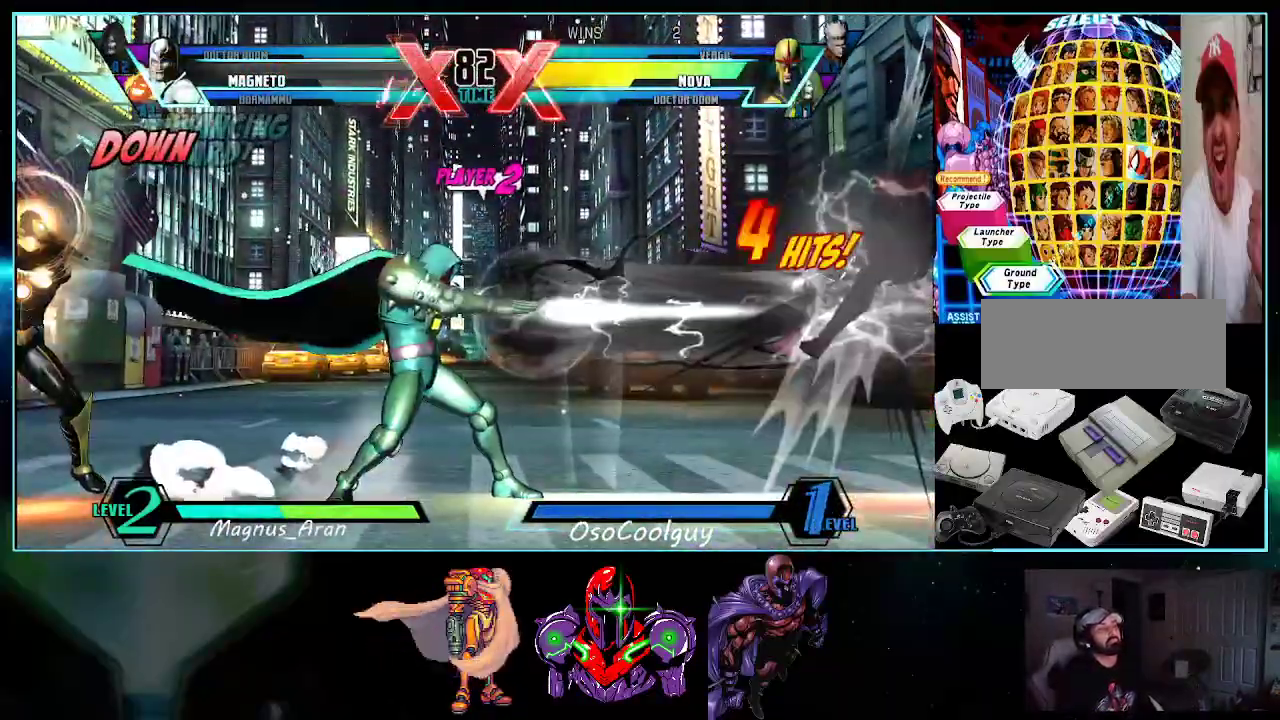
{"buttons": [], "events": [[83, "X", "up"], [83, "Y", "up"], [117, "A", "up"], [200, "A", "down"], [200, "B", "down"], [267, "DPAD_DOWN", "down"], [333, "A", "up"], [333, "B", "up"], [400, "DPAD_DOWN", "up"], [417, "A", "down"], [417, "X", "down"], [417, "Y", "down"], [450, "Y", "up"], [483, "A", "up"], [483, "X", "up"]]}
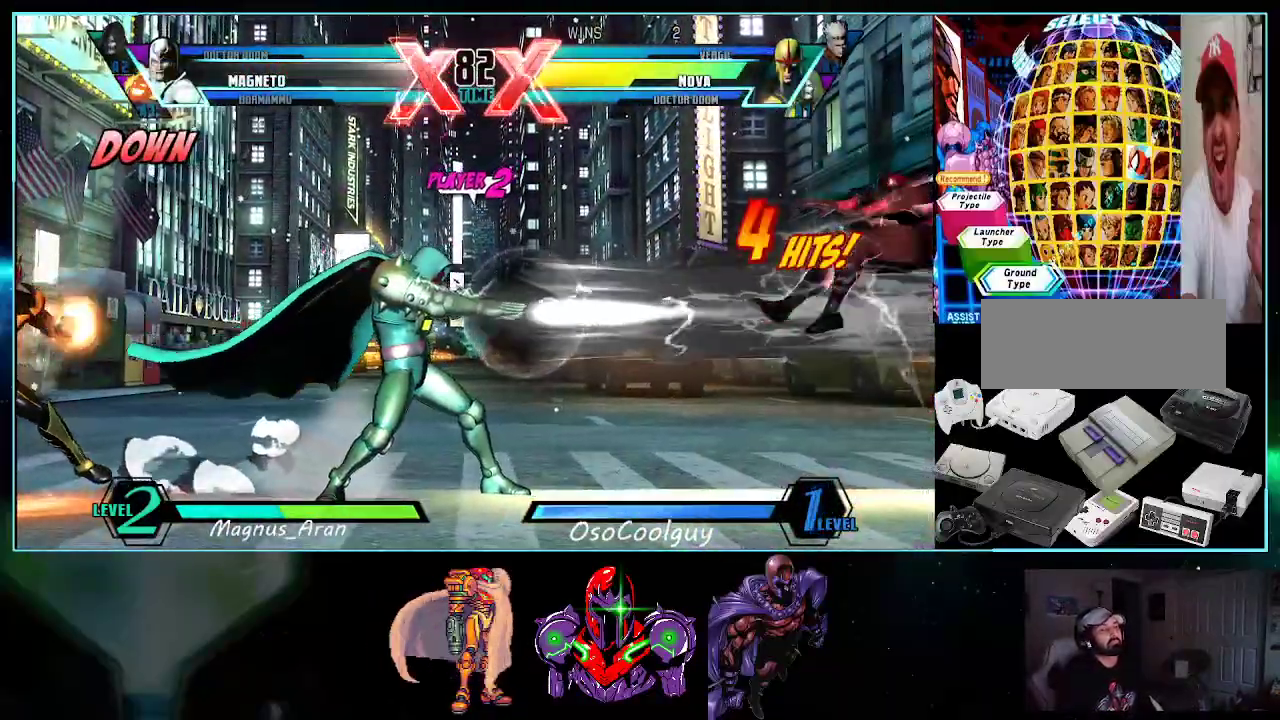
{"buttons": ["A", "X", "Y"], "events": [[50, "A", "down"], [83, "DPAD_DOWN", "down"], [150, "A", "up"], [167, "DPAD_DOWN", "up"], [233, "A", "down"], [233, "X", "down"], [233, "Y", "down"], [367, "X", "up"], [417, "X", "down"]]}
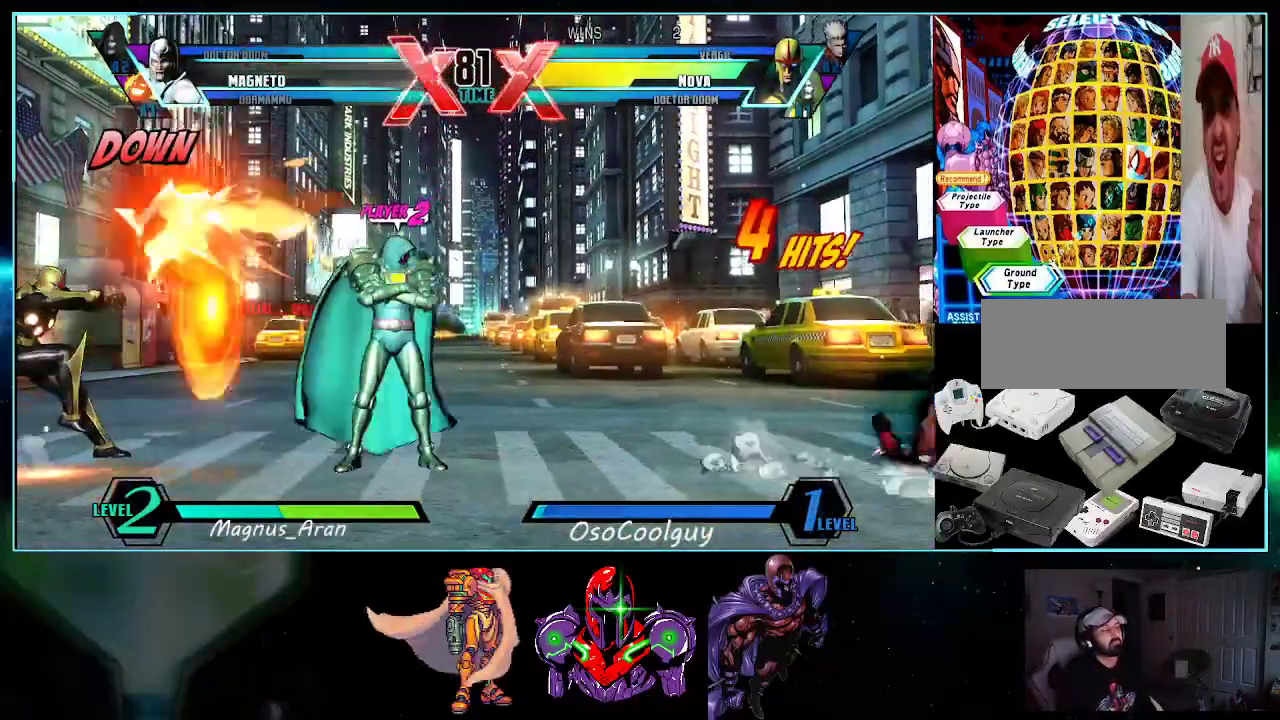
{"buttons": ["A", "X", "Y"], "events": [[17, "X", "up"], [17, "Y", "up"], [117, "X", "down"], [117, "Y", "down"], [200, "A", "up"], [233, "X", "up"], [233, "Y", "up"], [300, "X", "down"], [333, "Y", "down"], [383, "X", "up"], [483, "A", "down"], [483, "X", "down"]]}
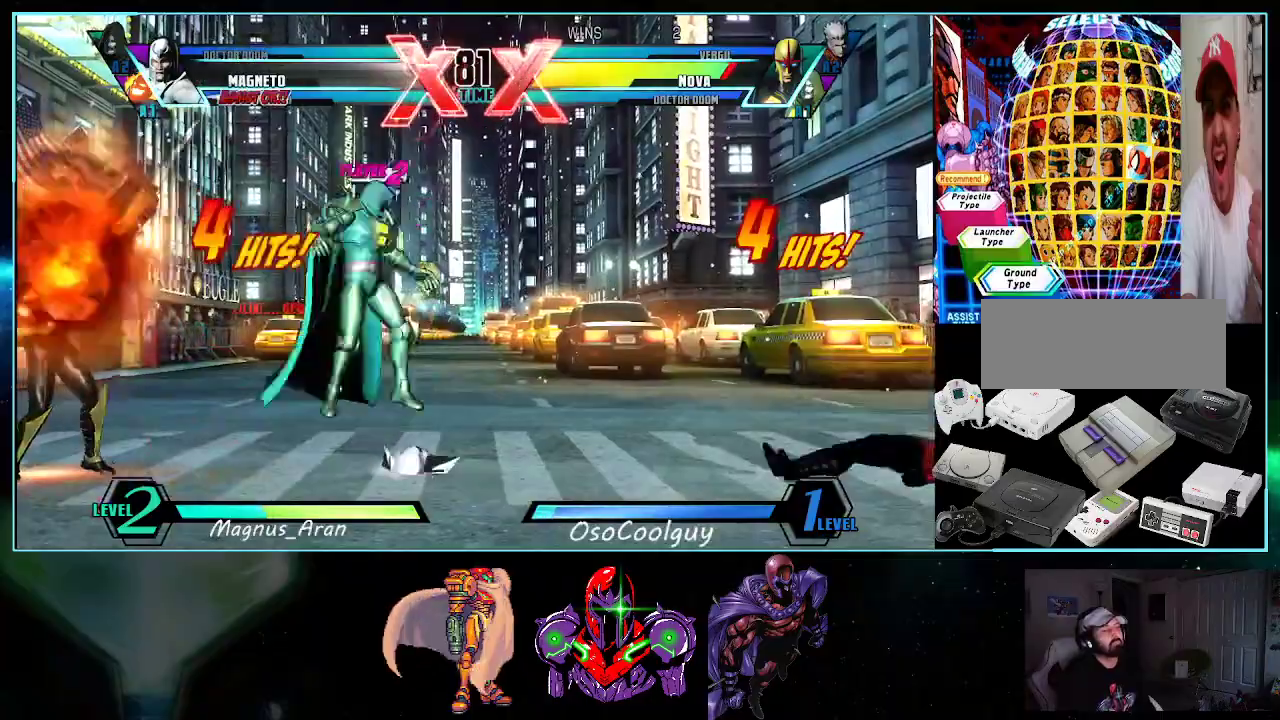
{"buttons": [], "events": [[17, "Y", "up"], [83, "Y", "down"], [117, "X", "up"], [167, "X", "down"], [233, "A", "up"], [267, "X", "up"], [267, "Y", "up"]]}
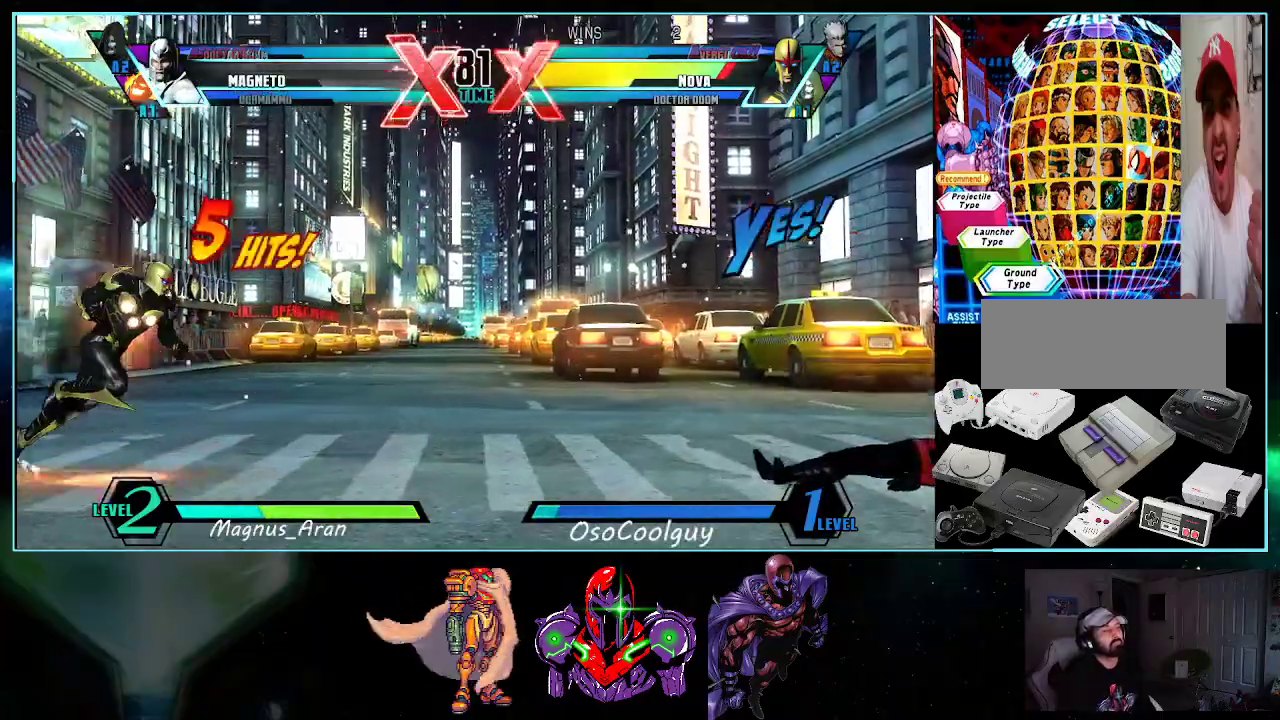
{"buttons": [], "events": []}
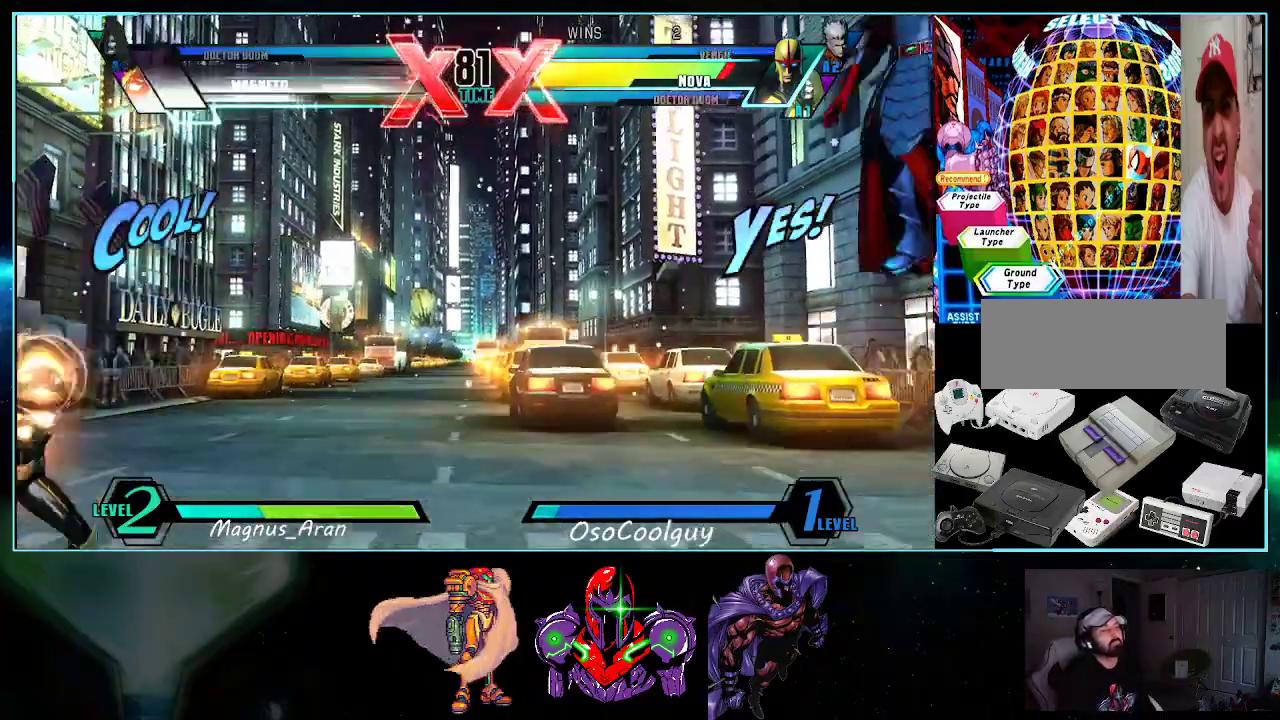
{"buttons": [], "events": [[200, "DPAD_RIGHT", "down"], [300, "DPAD_DOWN", "down"], [300, "DPAD_RIGHT", "up"], [367, "DPAD_DOWN", "up"], [367, "DPAD_RIGHT", "down"], [383, "Y", "down"], [417, "Y", "up"], [450, "DPAD_RIGHT", "up"]]}
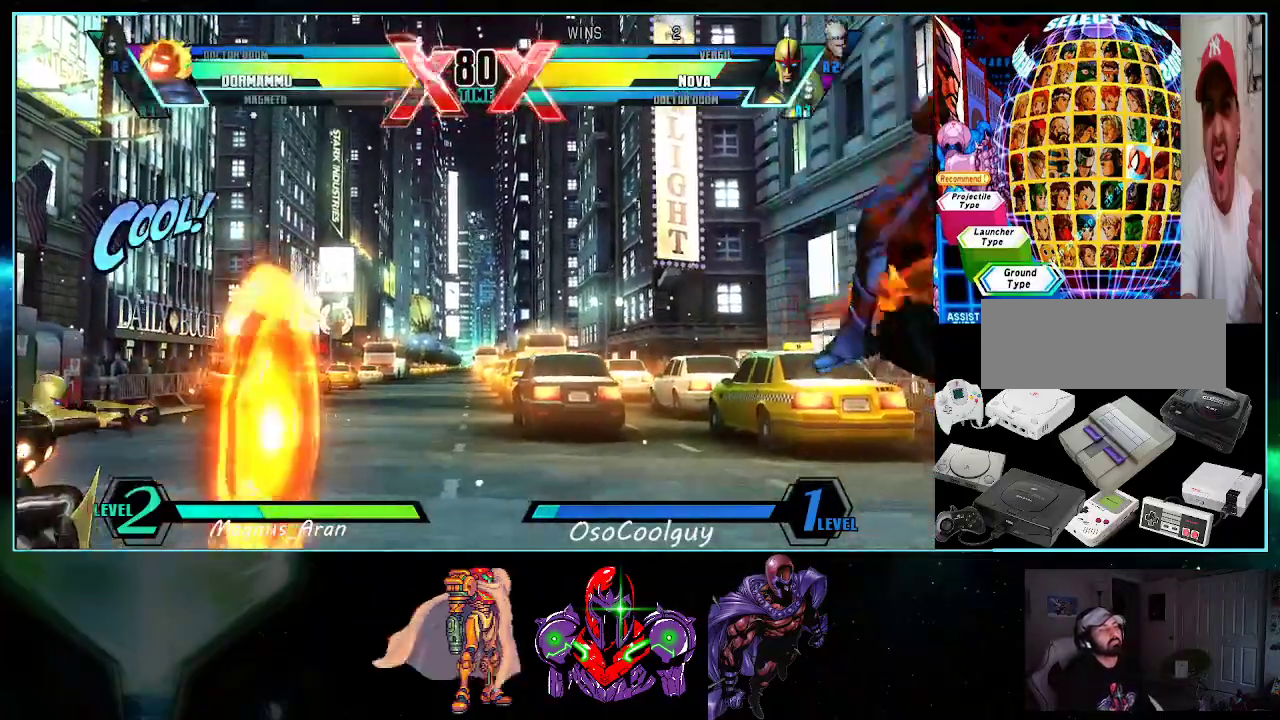
{"buttons": ["DPAD_RIGHT"], "events": [[50, "DPAD_LEFT", "down"], [417, "DPAD_LEFT", "up"], [450, "DPAD_RIGHT", "down"]]}
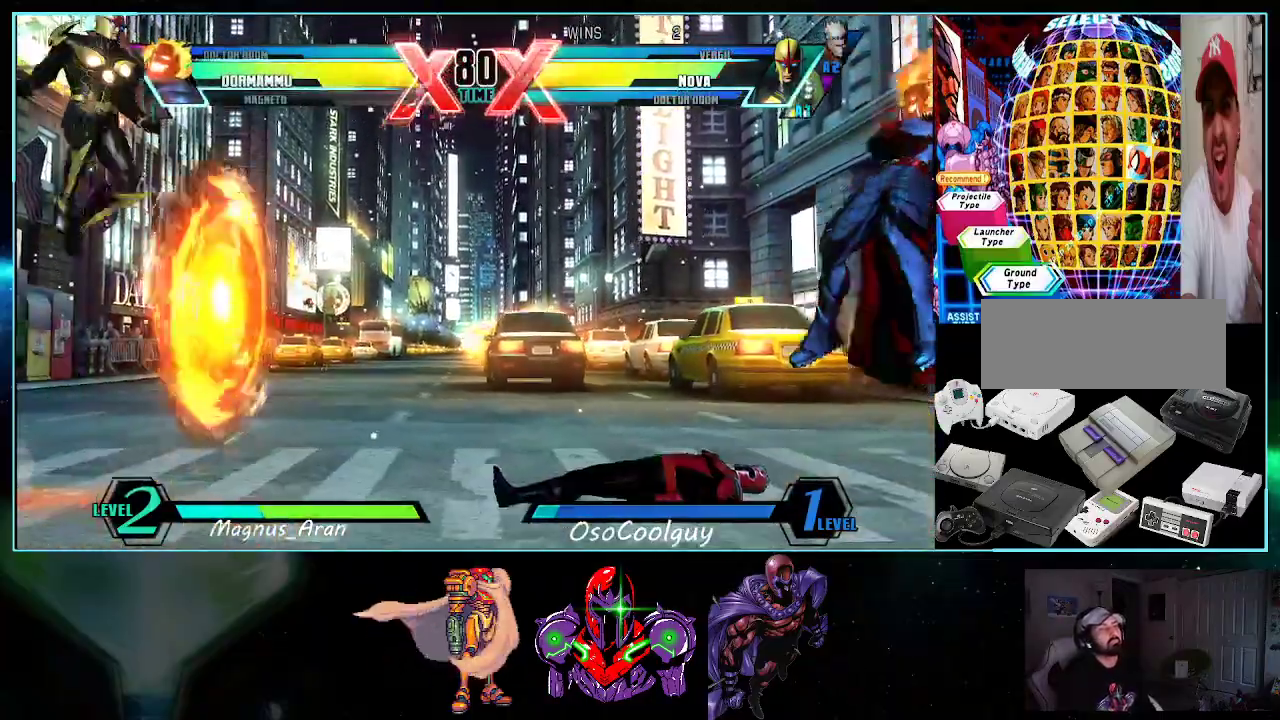
{"buttons": ["DPAD_RIGHT"], "events": [[117, "DPAD_DOWN", "down"], [117, "DPAD_RIGHT", "up"], [200, "DPAD_RIGHT", "down"], [233, "DPAD_DOWN", "up"]]}
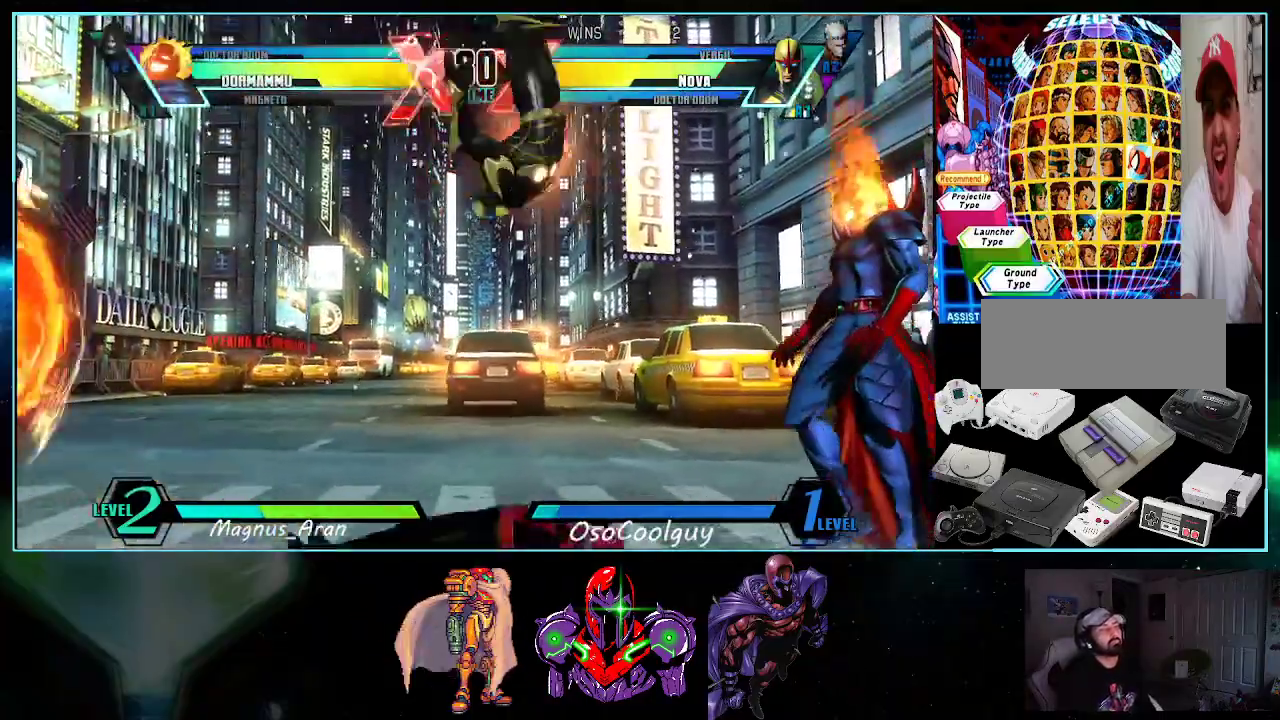
{"buttons": ["DPAD_DOWN", "DPAD_RIGHT"], "events": [[83, "B", "down"], [83, "R1", "down"], [117, "R1", "up"], [150, "B", "up"], [383, "DPAD_DOWN", "down"]]}
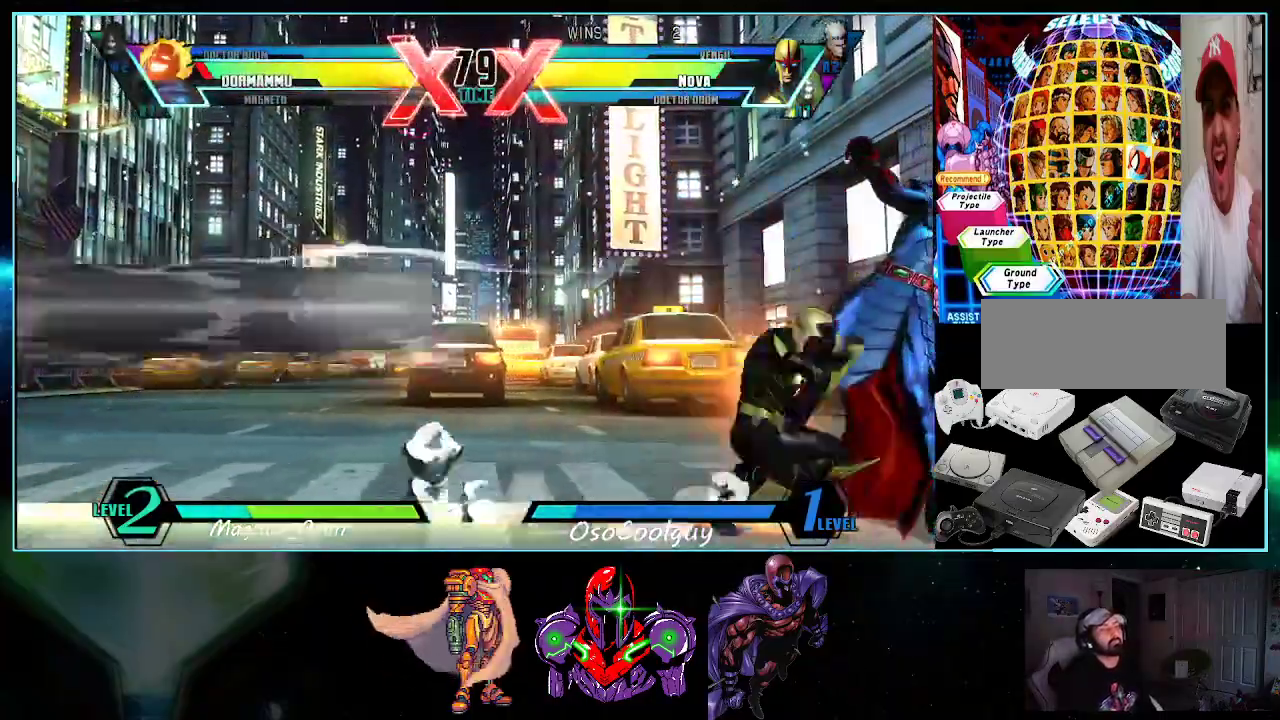
{"buttons": ["DPAD_DOWN", "DPAD_RIGHT"], "events": []}
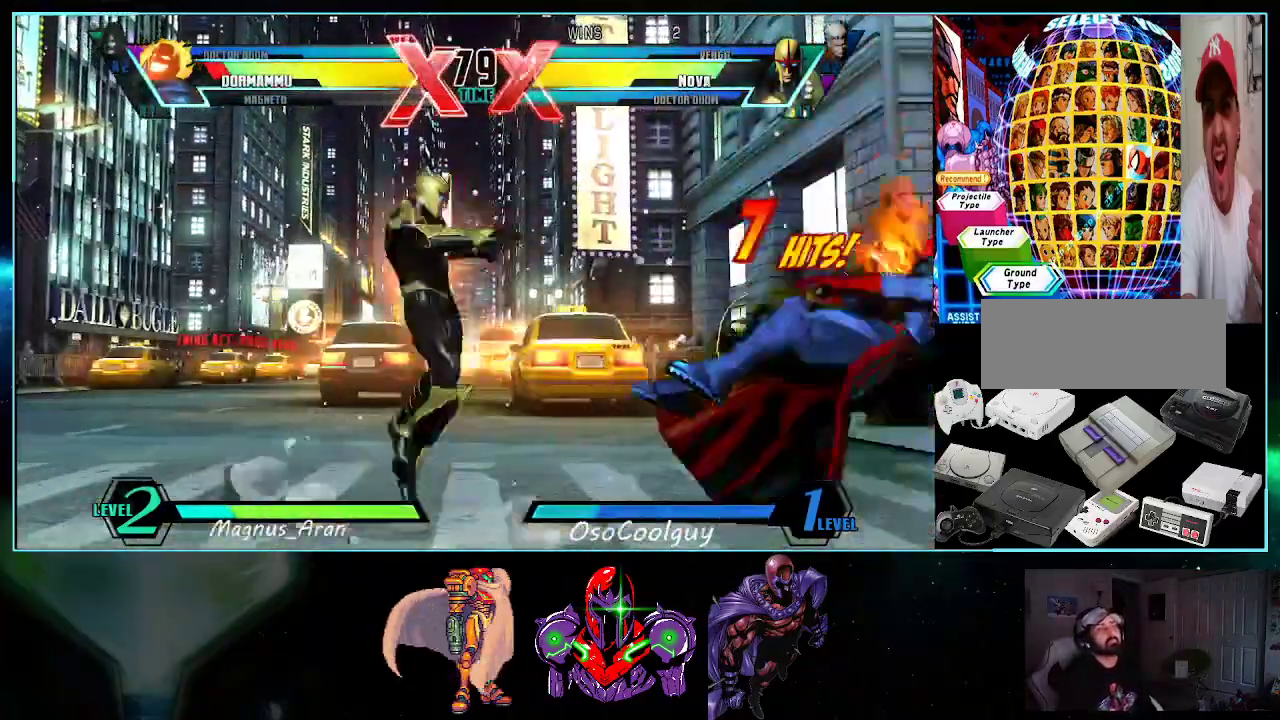
{"buttons": [], "events": [[333, "DPAD_DOWN", "up"], [367, "DPAD_RIGHT", "up"]]}
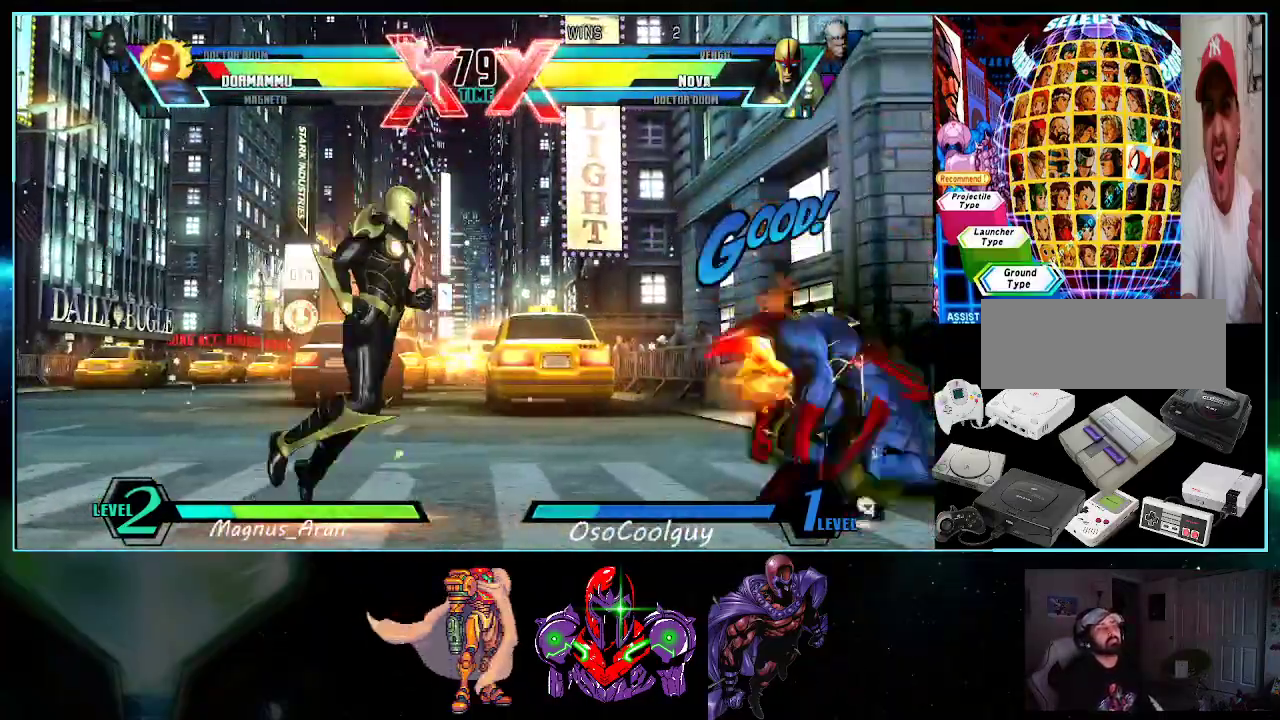
{"buttons": ["DPAD_RIGHT"], "events": [[117, "Y", "down"], [133, "DPAD_RIGHT", "down"], [183, "Y", "up"], [200, "DPAD_DOWN", "down"], [200, "DPAD_RIGHT", "up"], [300, "DPAD_DOWN", "up"], [300, "DPAD_RIGHT", "down"], [367, "A", "down"], [400, "A", "up"], [400, "DPAD_RIGHT", "up"], [450, "DPAD_RIGHT", "down"]]}
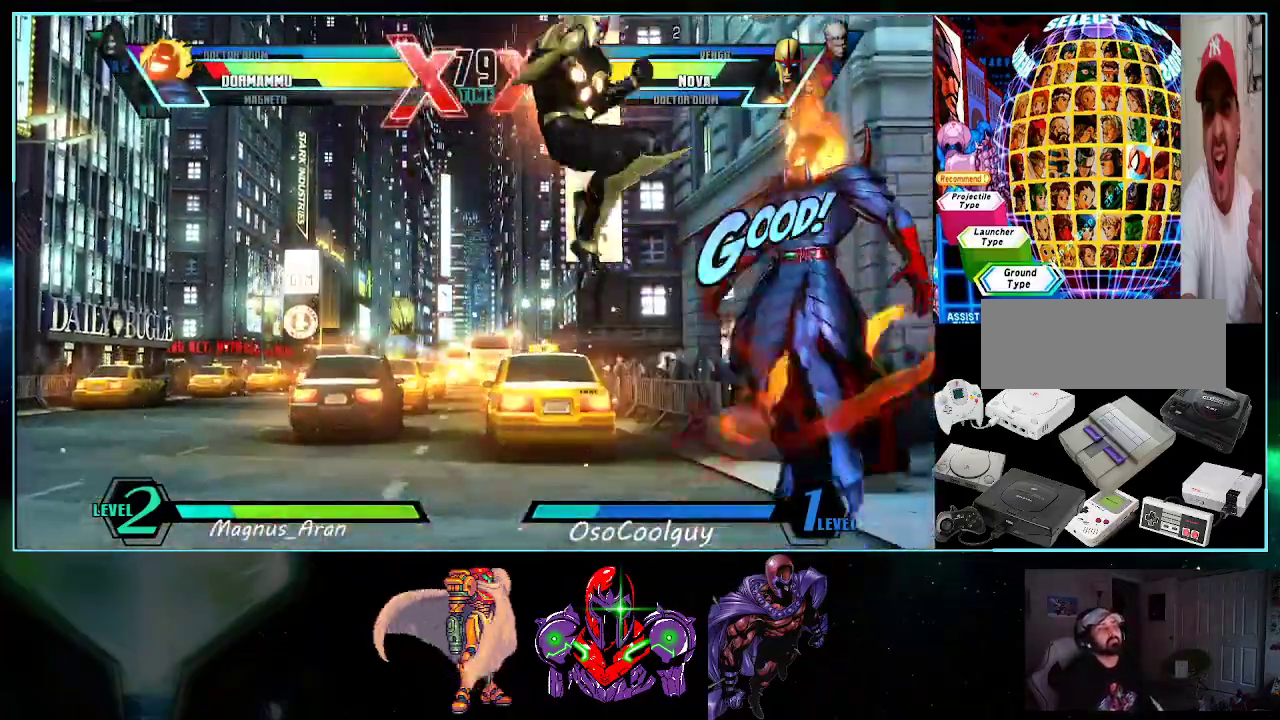
{"buttons": ["Y", "DPAD_RIGHT"], "events": [[383, "Y", "down"]]}
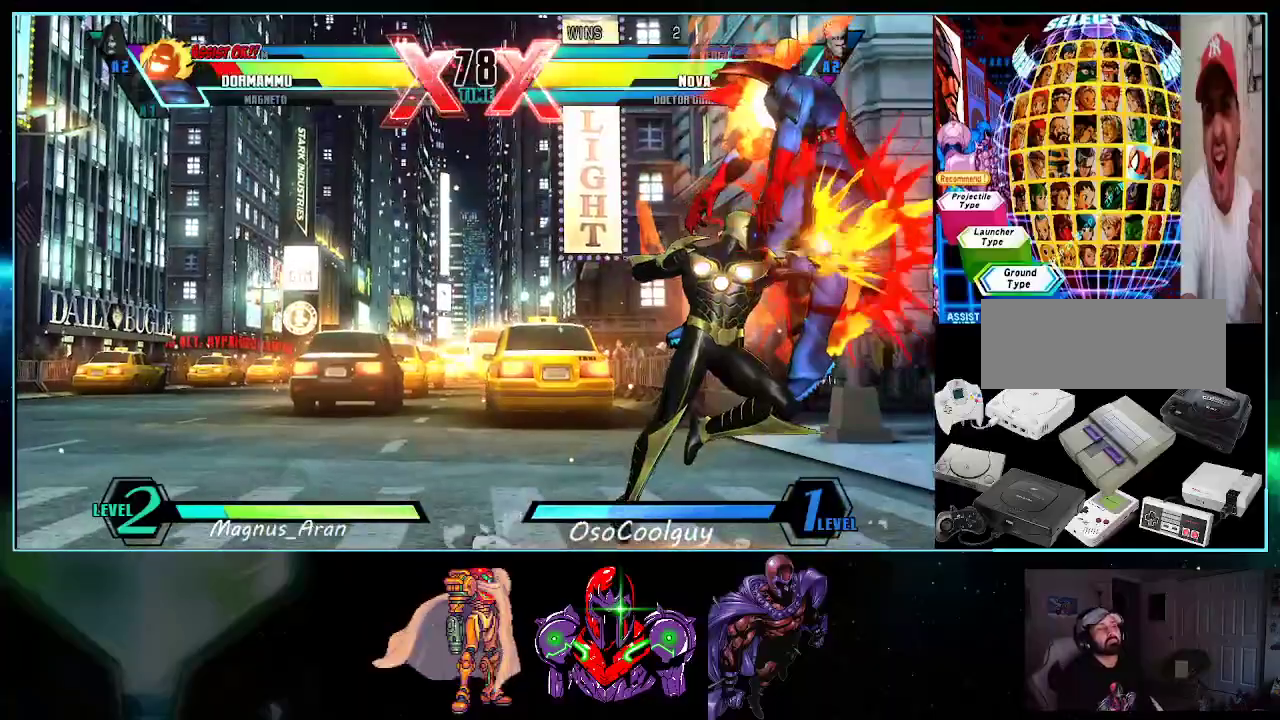
{"buttons": ["DPAD_RIGHT"], "events": [[17, "Y", "up"], [83, "DPAD_DOWN", "down"], [83, "DPAD_RIGHT", "up"], [150, "DPAD_RIGHT", "down"], [167, "A", "down"], [167, "DPAD_DOWN", "up"], [167, "R1", "down"], [233, "A", "up"], [233, "R1", "up"], [300, "R1", "down"], [333, "A", "down"], [367, "A", "up"], [367, "R1", "up"]]}